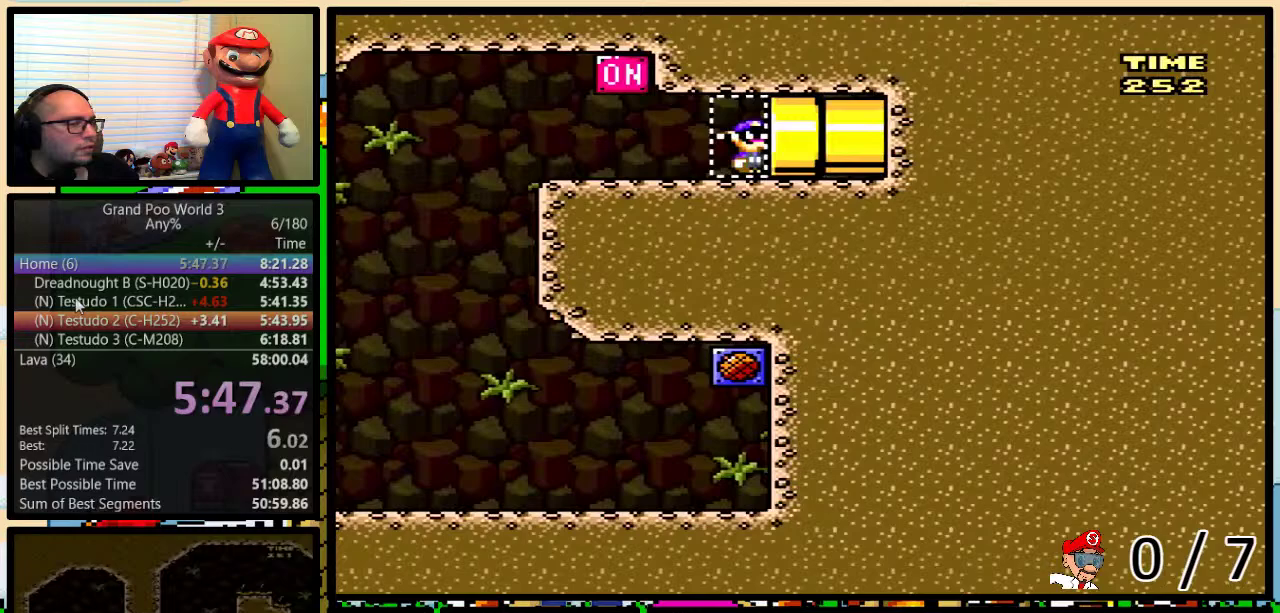
Gameplay with a controller (Nintendo layout); each line is a JSON object with the inputs held at the frame after it. "events" lists button and stick changes between this image and that frame as [ms after this image, input, new state], when the widget could be followed in between. Not read: L3 R3.
{"buttons": ["Y", "DPAD_RIGHT"], "events": [[317, "B", "up"]]}
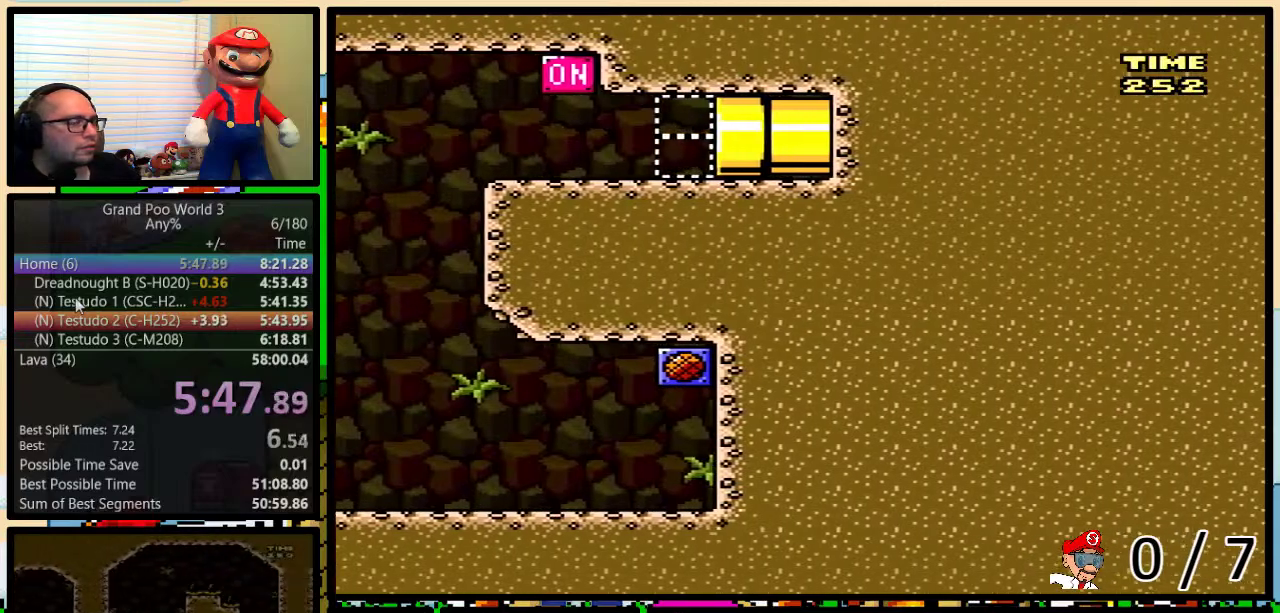
{"buttons": ["Y"], "events": [[183, "DPAD_RIGHT", "up"]]}
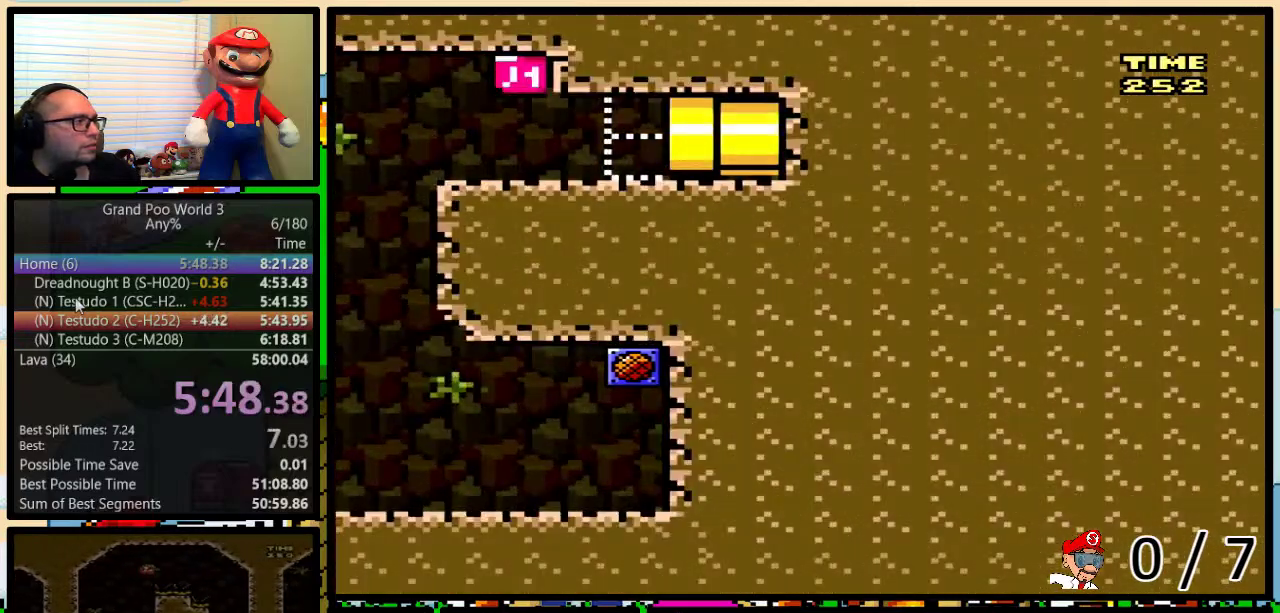
{"buttons": ["Y"], "events": []}
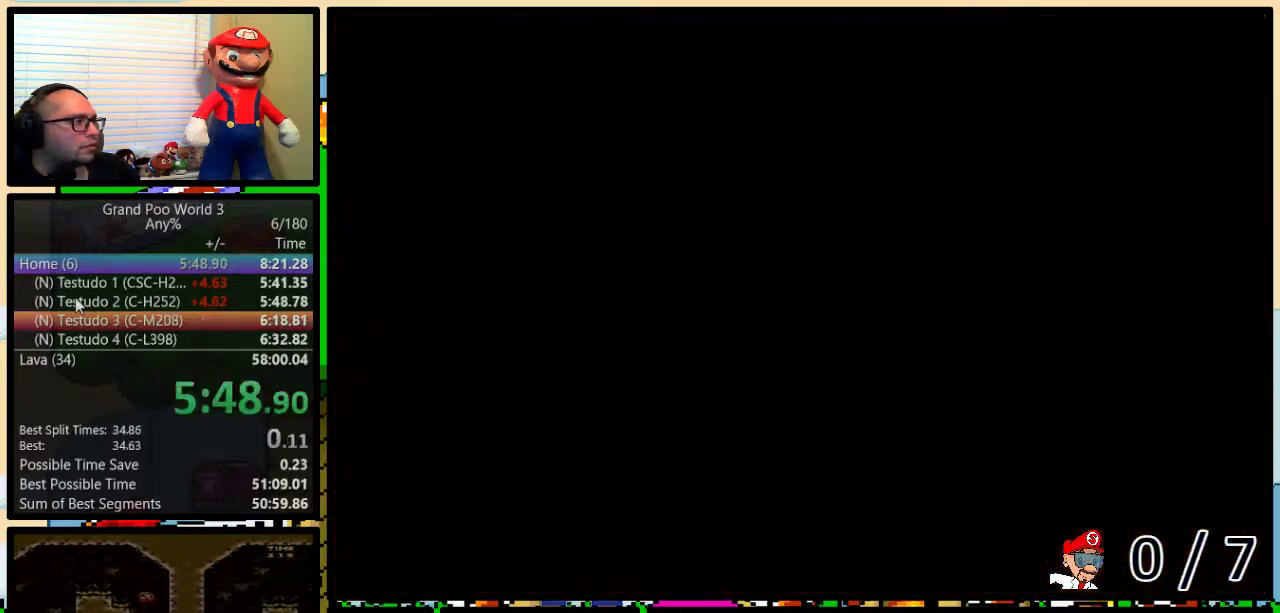
{"buttons": ["Y"], "events": []}
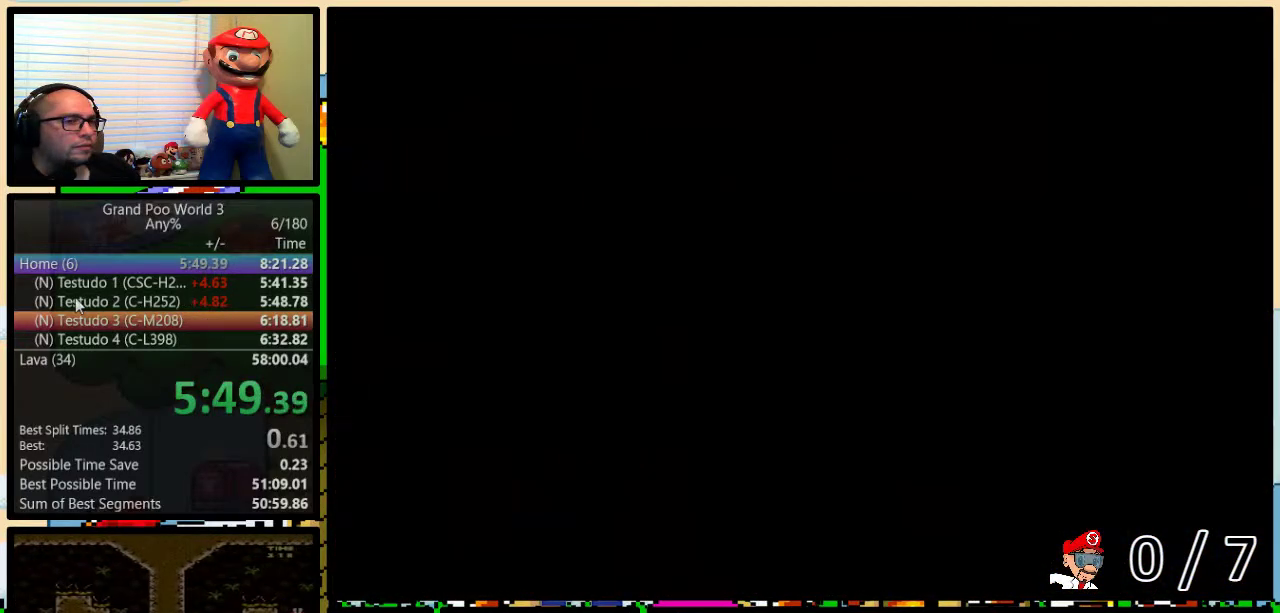
{"buttons": ["Y"], "events": []}
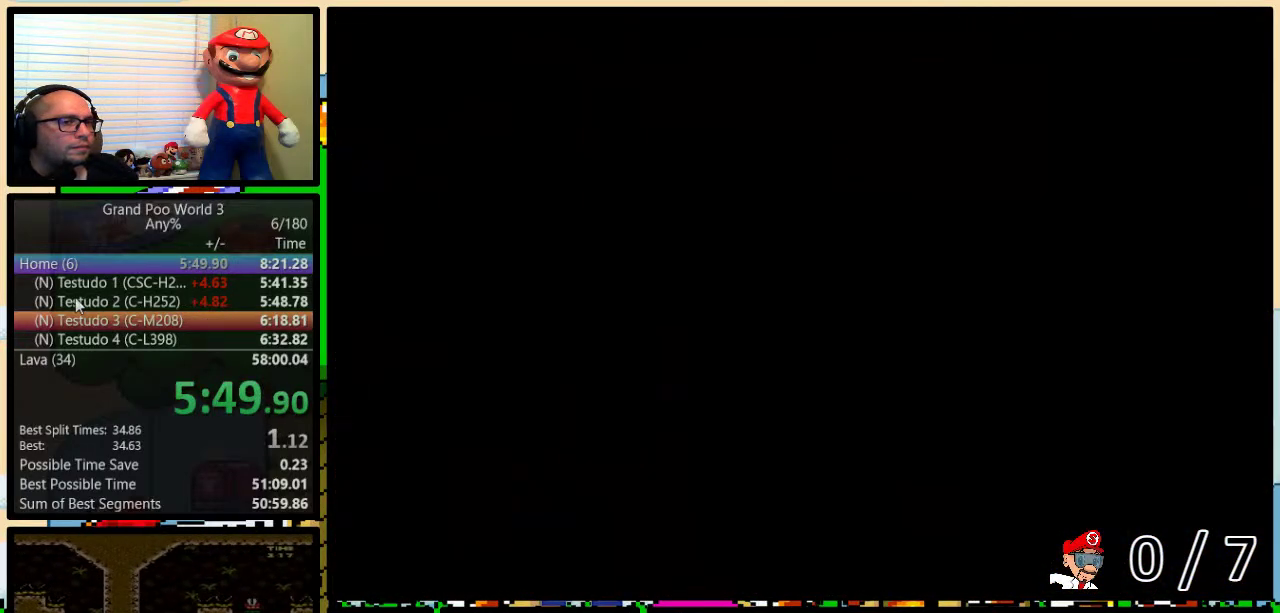
{"buttons": ["Y", "DPAD_RIGHT"], "events": [[300, "DPAD_RIGHT", "down"]]}
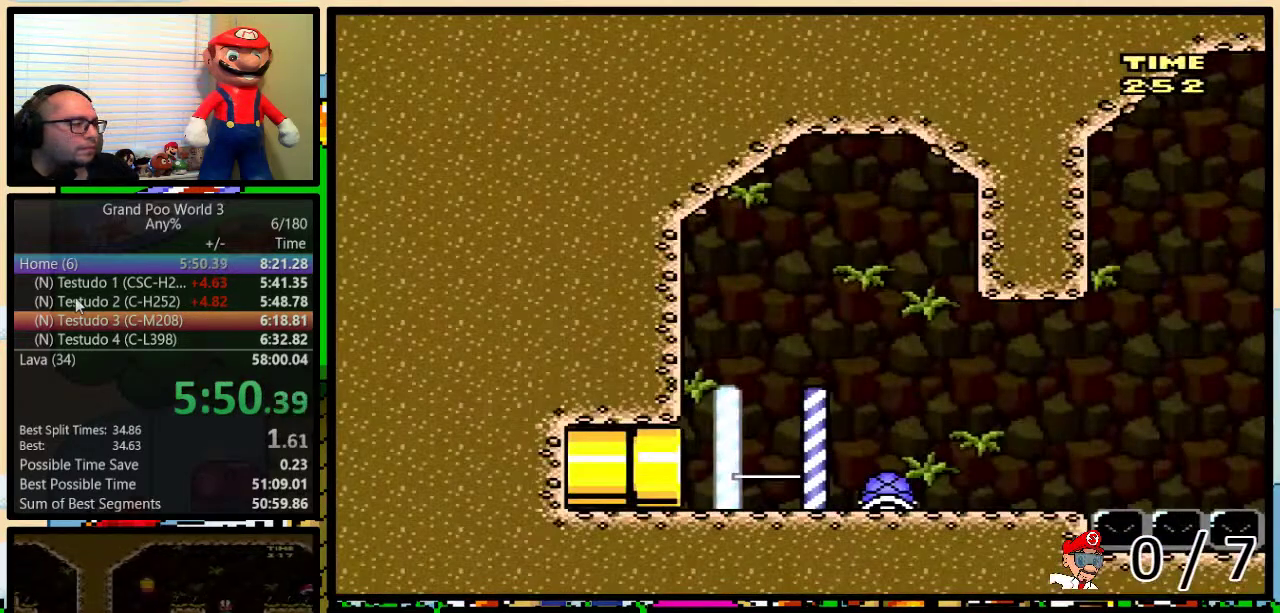
{"buttons": ["Y", "DPAD_RIGHT"], "events": []}
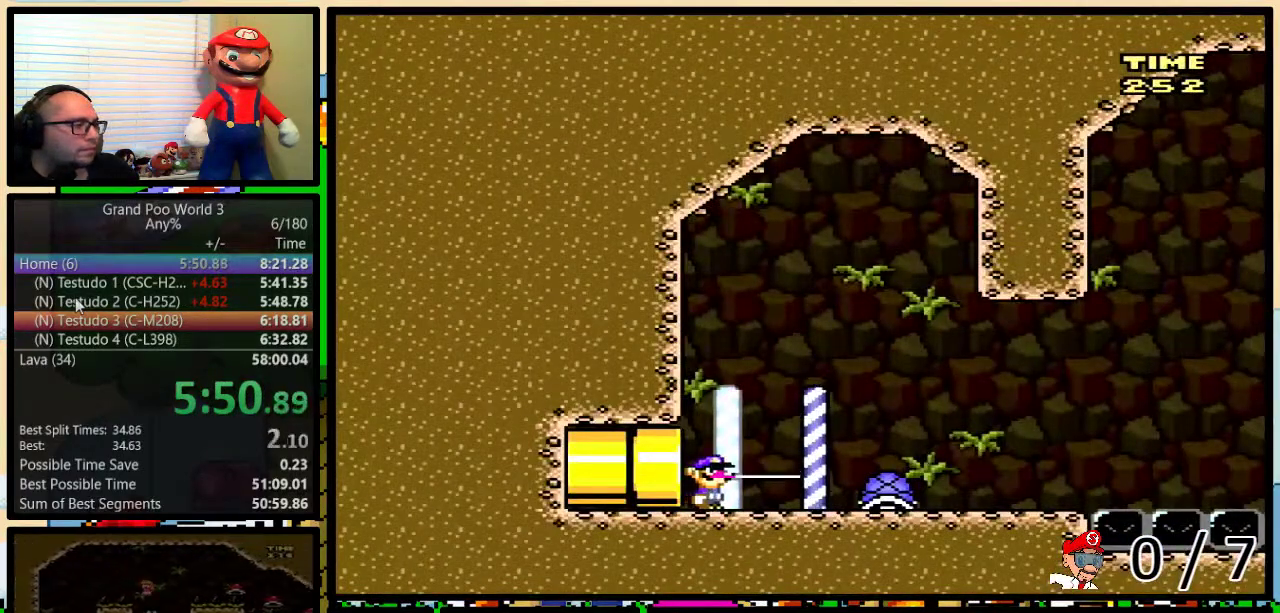
{"buttons": [], "events": [[117, "DPAD_RIGHT", "up"], [217, "Y", "up"]]}
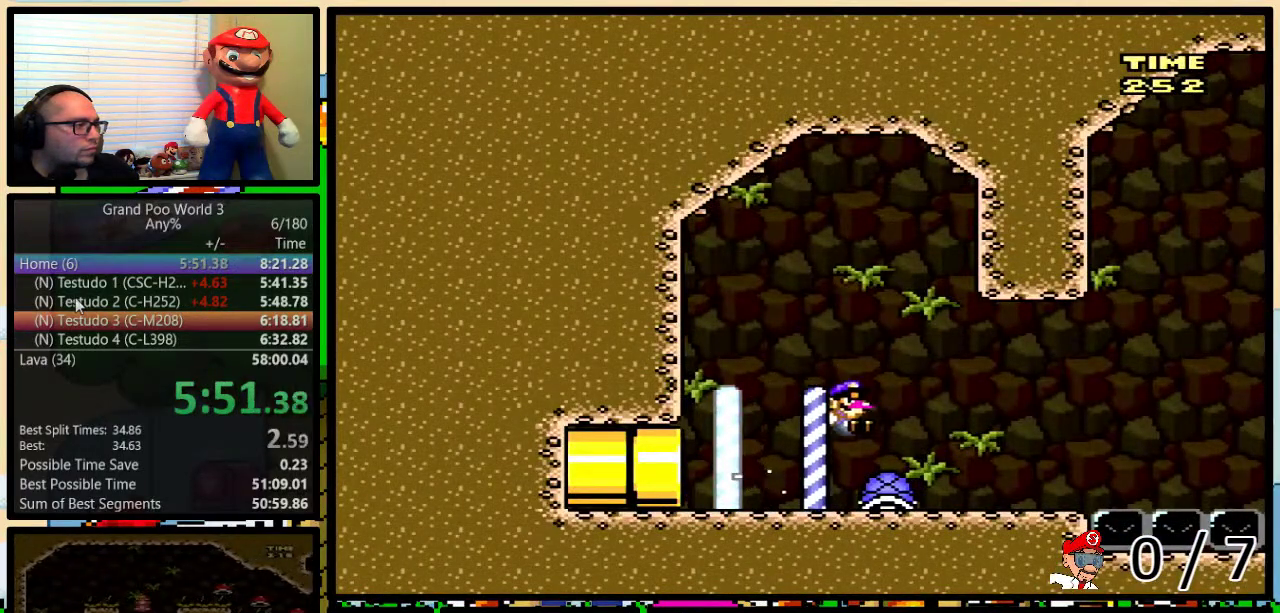
{"buttons": ["Y", "DPAD_DOWN"], "events": [[67, "DPAD_DOWN", "down"], [183, "Y", "down"]]}
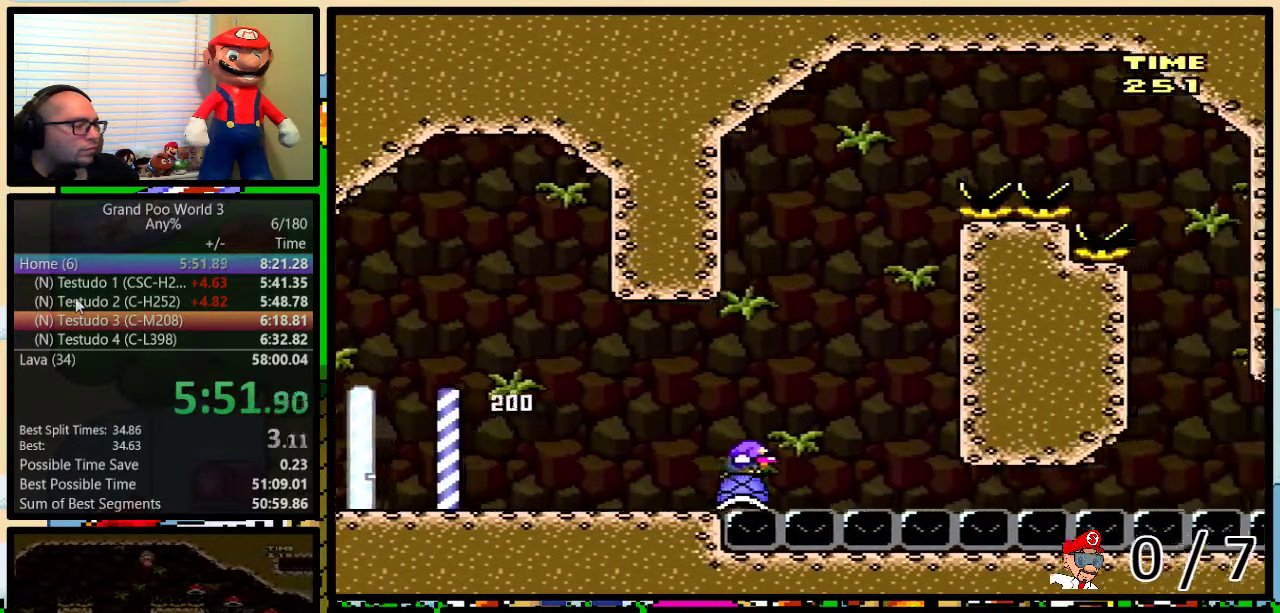
{"buttons": ["B", "Y", "DPAD_RIGHT"], "events": [[383, "B", "down"], [383, "DPAD_DOWN", "up"], [467, "DPAD_RIGHT", "down"]]}
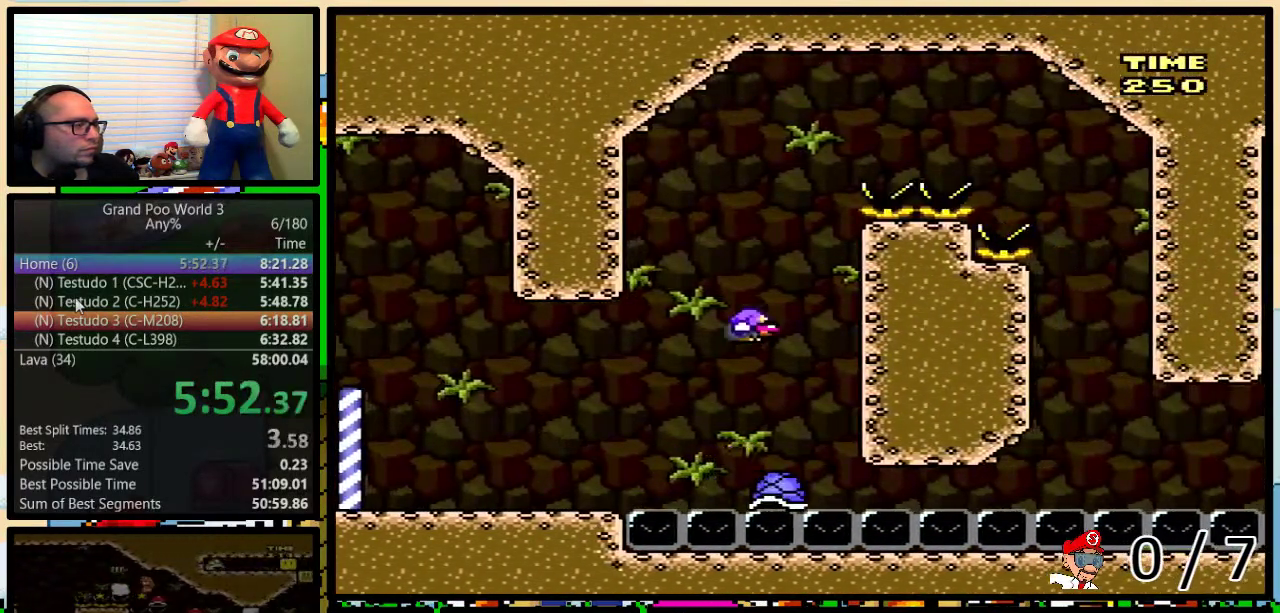
{"buttons": ["B", "Y", "DPAD_RIGHT"], "events": []}
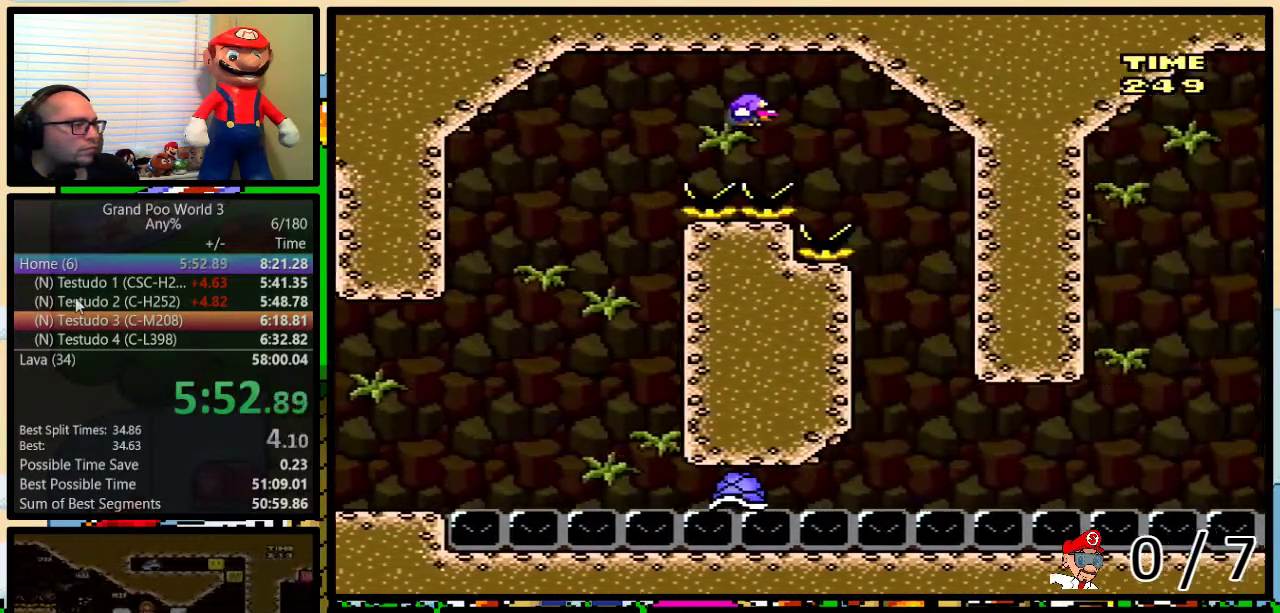
{"buttons": ["Y", "DPAD_RIGHT"], "events": [[133, "B", "up"], [250, "DPAD_RIGHT", "up"], [283, "DPAD_LEFT", "down"], [500, "DPAD_LEFT", "up"], [500, "DPAD_RIGHT", "down"]]}
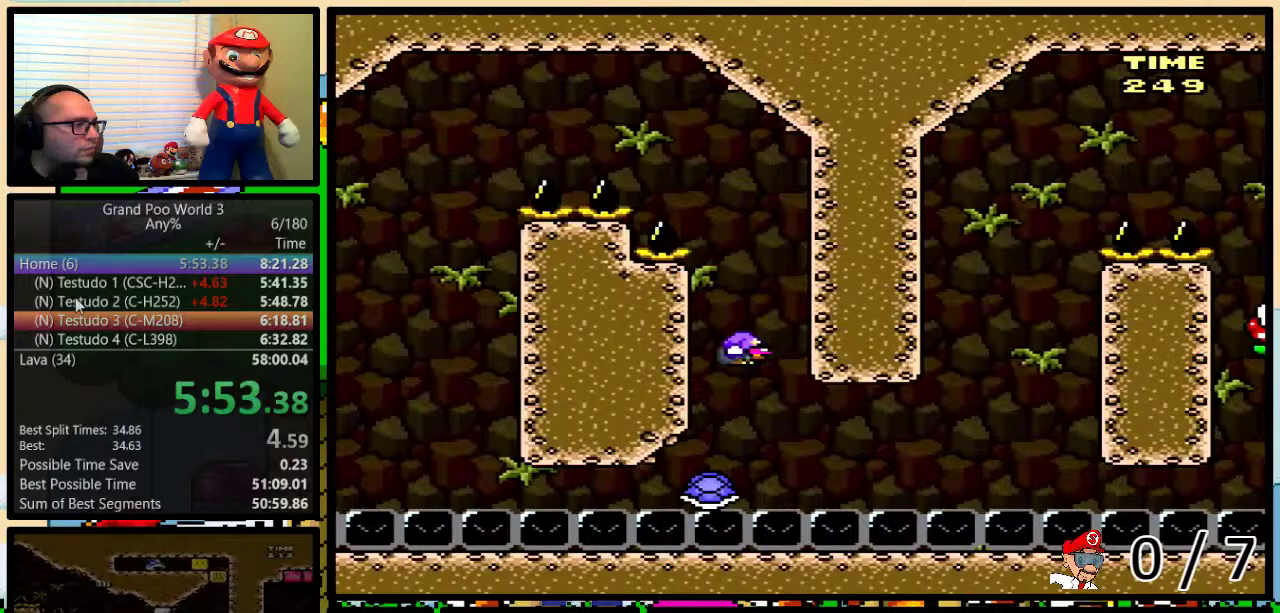
{"buttons": ["Y", "DPAD_DOWN"], "events": [[50, "DPAD_RIGHT", "up"], [150, "DPAD_DOWN", "down"]]}
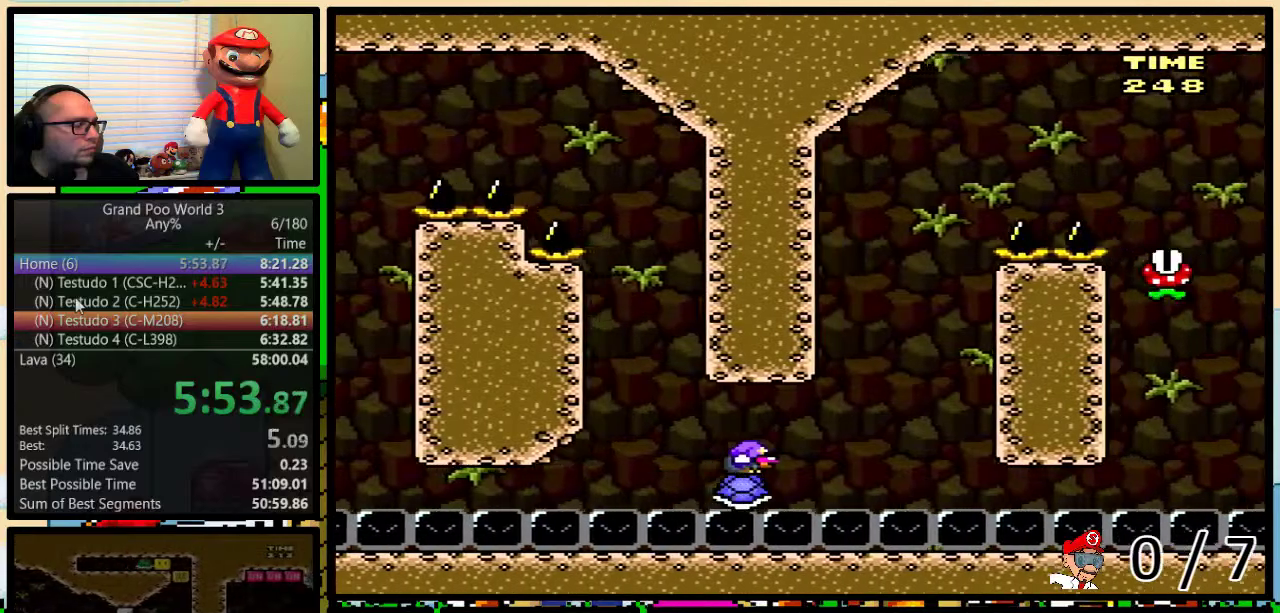
{"buttons": ["Y", "DPAD_DOWN"], "events": []}
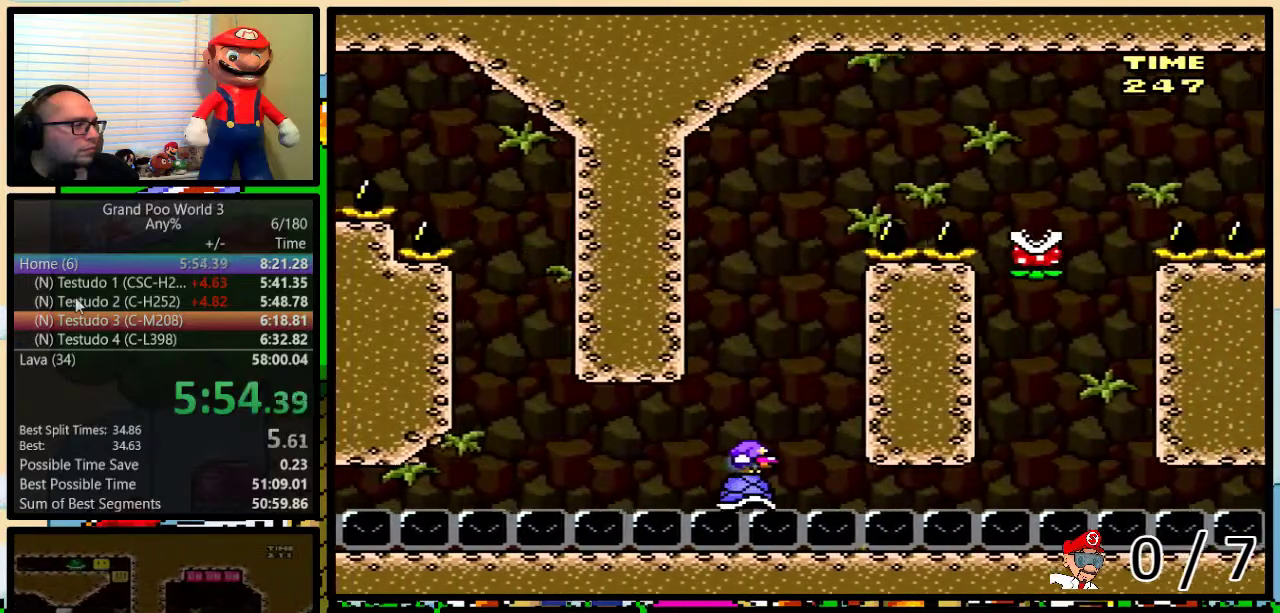
{"buttons": ["A", "Y", "DPAD_RIGHT"], "events": [[100, "A", "down"], [100, "DPAD_DOWN", "up"], [200, "DPAD_RIGHT", "down"]]}
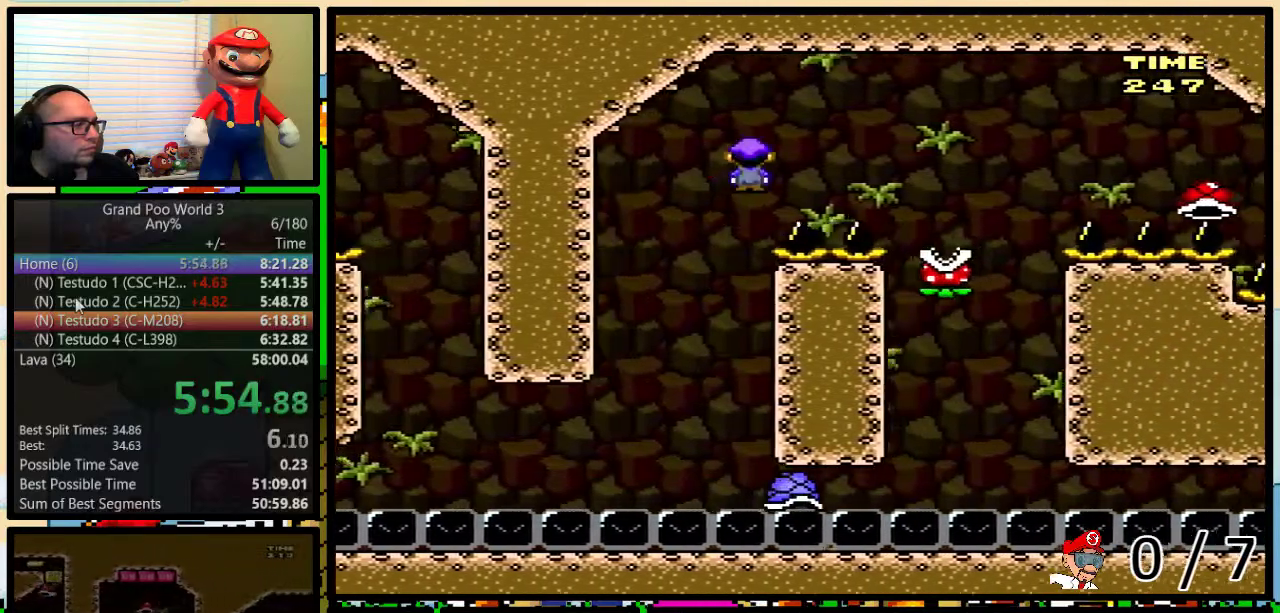
{"buttons": ["Y", "DPAD_RIGHT"], "events": [[317, "A", "up"], [367, "DPAD_RIGHT", "up"], [400, "DPAD_LEFT", "down"], [500, "DPAD_LEFT", "up"], [500, "DPAD_RIGHT", "down"]]}
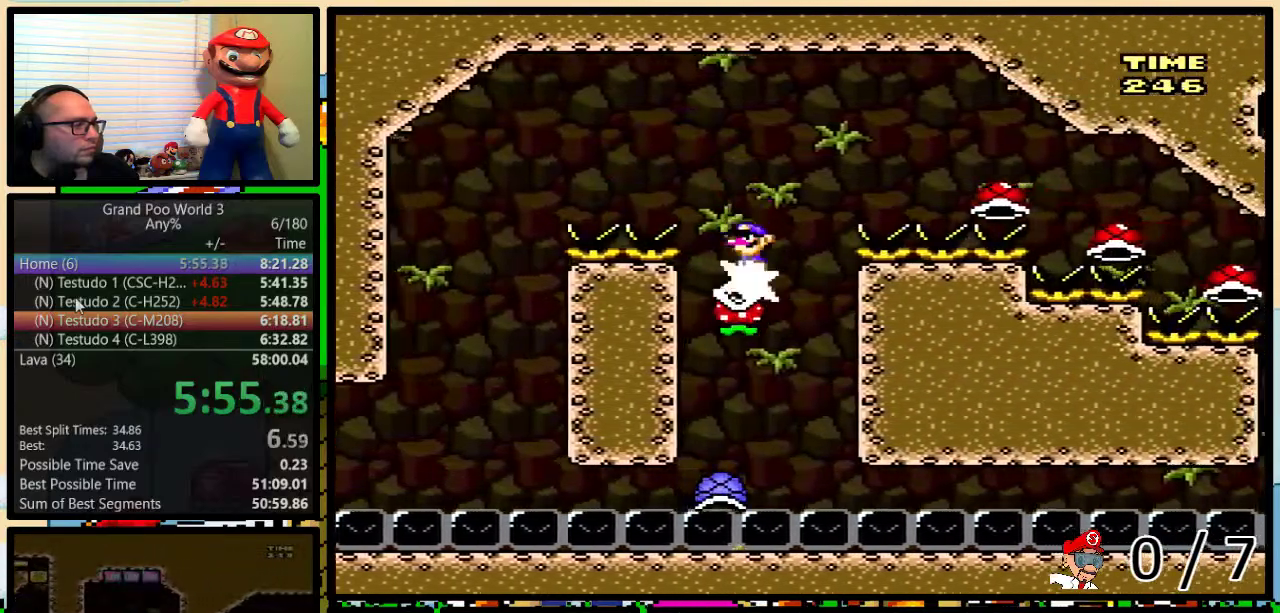
{"buttons": ["A", "Y", "DPAD_RIGHT"], "events": [[50, "DPAD_RIGHT", "up"], [117, "A", "down"], [317, "DPAD_LEFT", "down"], [467, "DPAD_LEFT", "up"], [500, "DPAD_RIGHT", "down"]]}
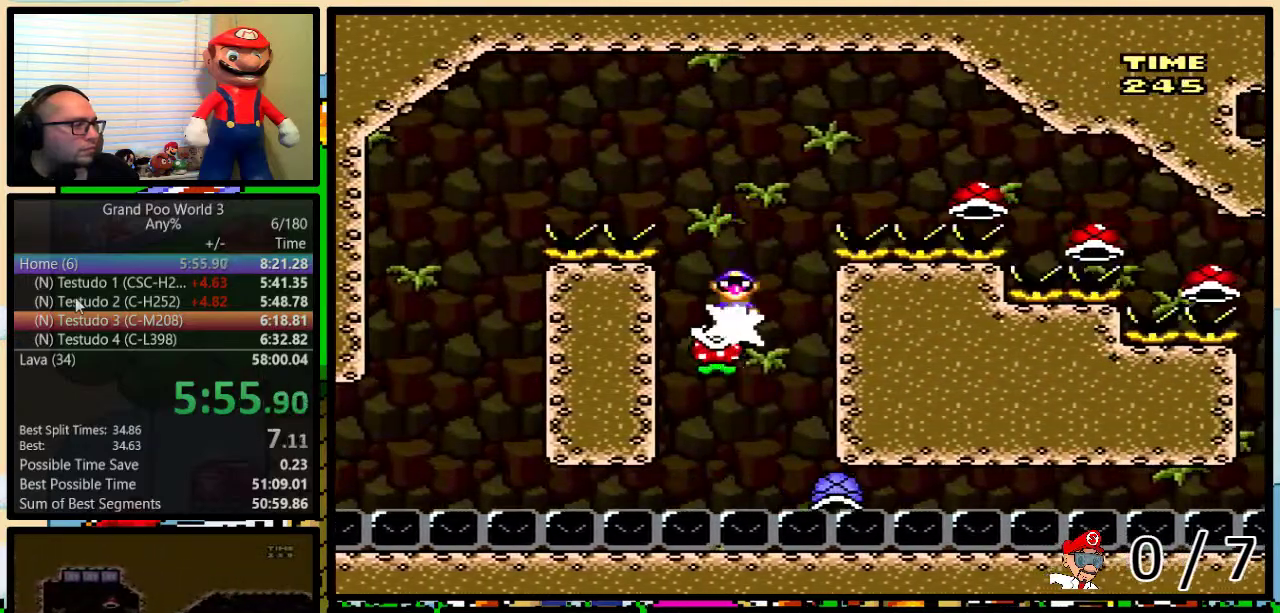
{"buttons": ["Y", "DPAD_RIGHT"], "events": [[483, "A", "up"]]}
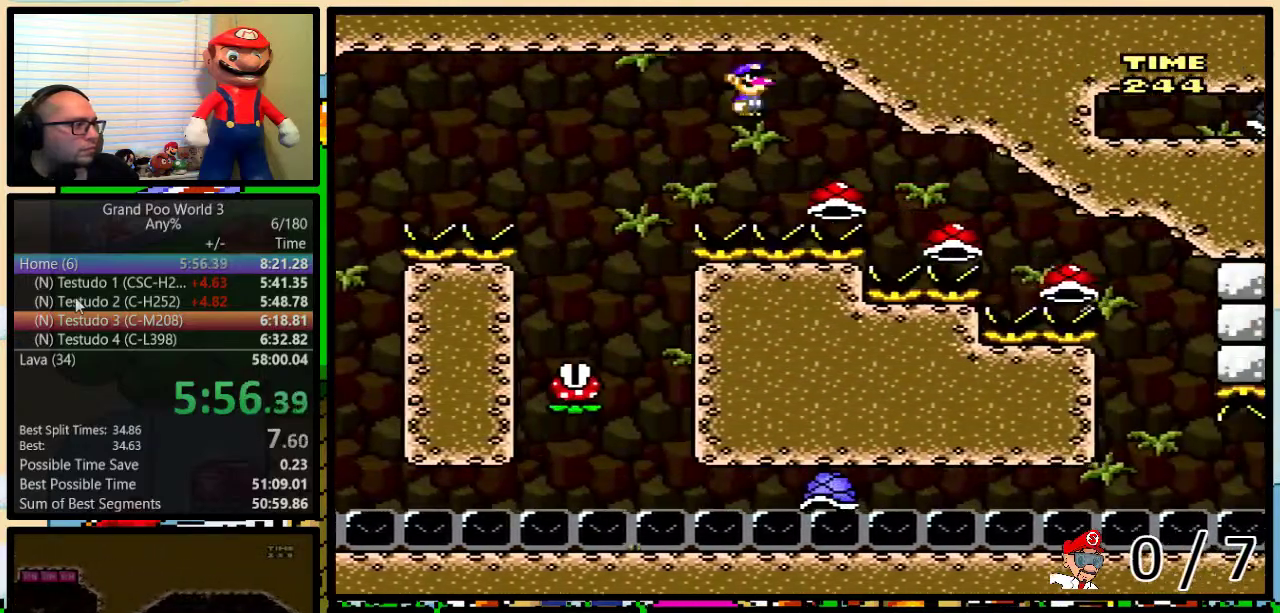
{"buttons": ["A", "Y", "DPAD_LEFT"]}
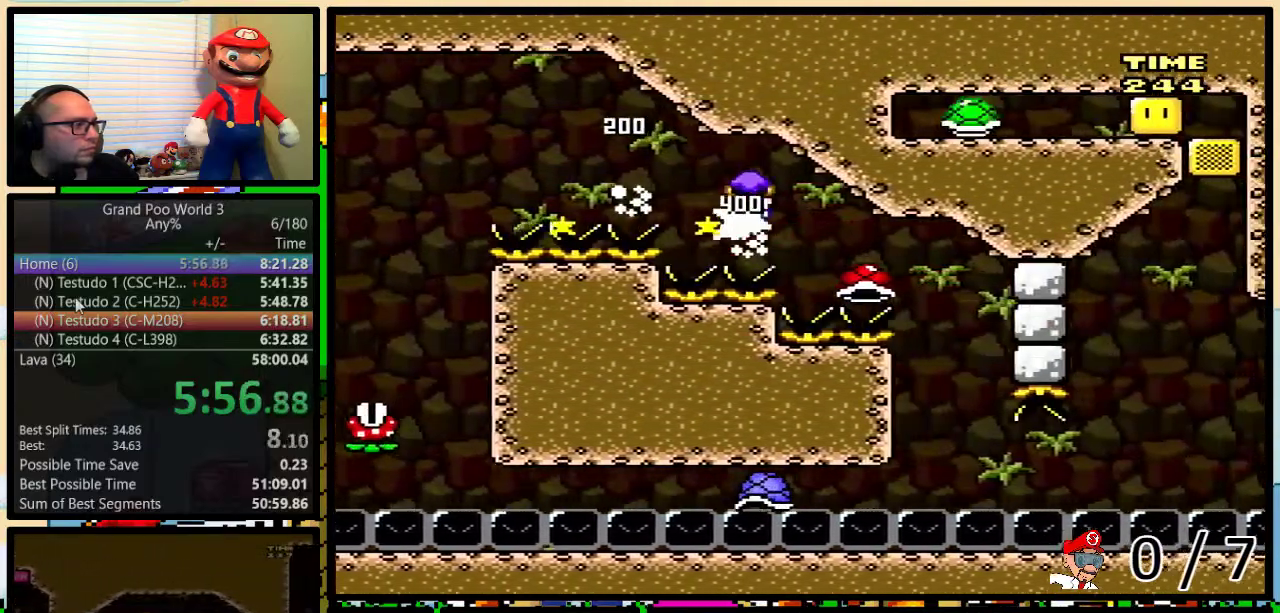
{"buttons": ["Y", "DPAD_LEFT"]}
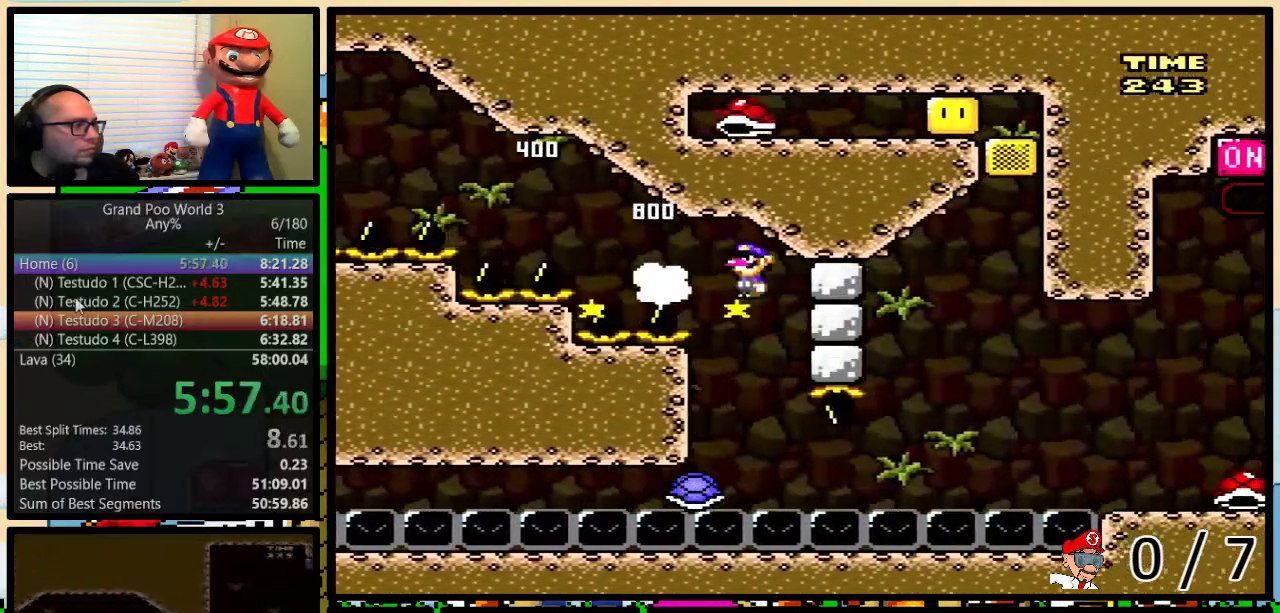
{"buttons": ["Y", "DPAD_RIGHT"], "events": [[117, "DPAD_LEFT", "up"], [117, "DPAD_RIGHT", "down"]]}
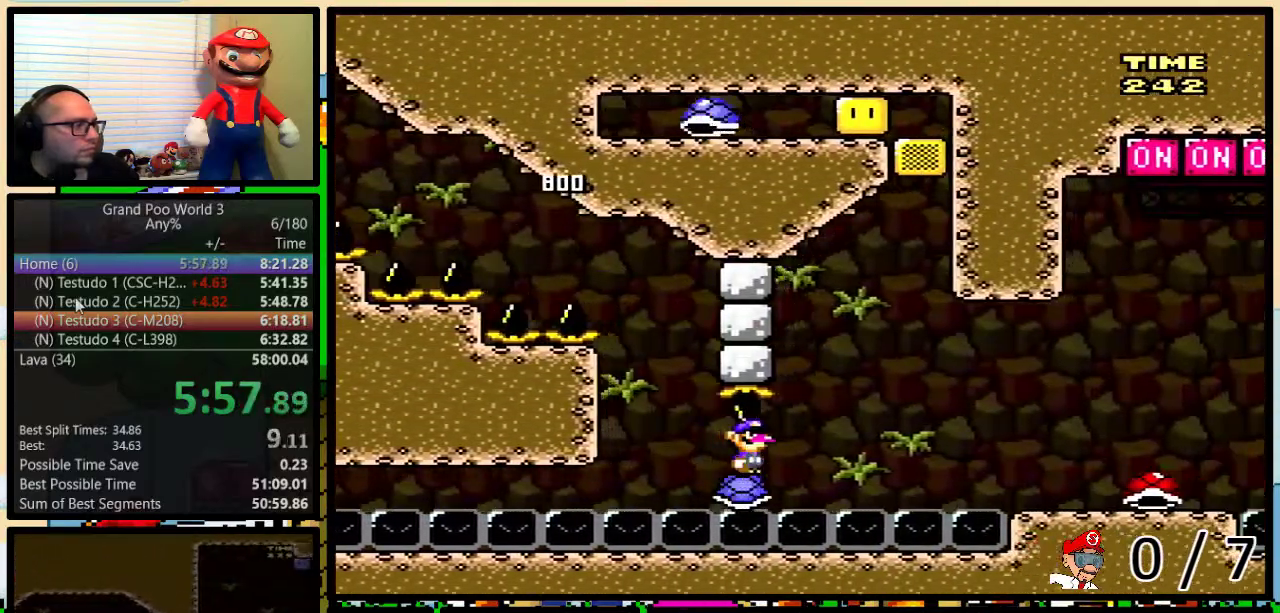
{"buttons": ["B", "Y", "DPAD_UP", "DPAD_RIGHT"], "events": [[200, "DPAD_UP", "down"], [300, "B", "down"], [383, "B", "up"], [450, "B", "down"]]}
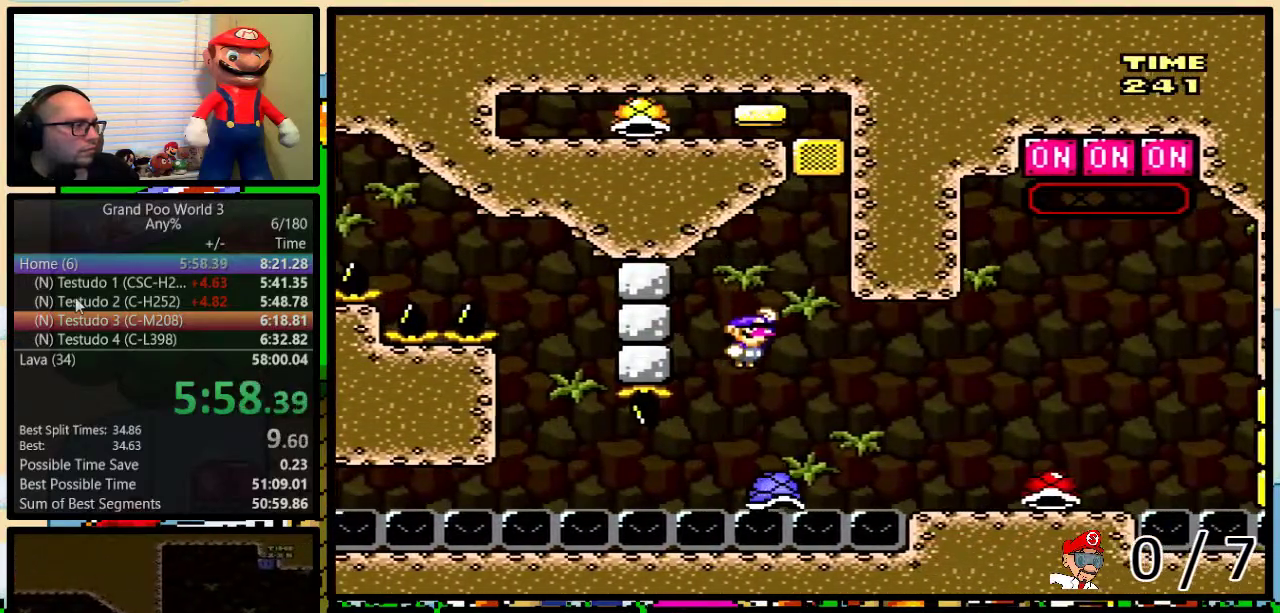
{"buttons": ["B", "Y", "DPAD_UP", "DPAD_RIGHT"], "events": [[367, "DPAD_UP", "up"], [500, "DPAD_UP", "down"]]}
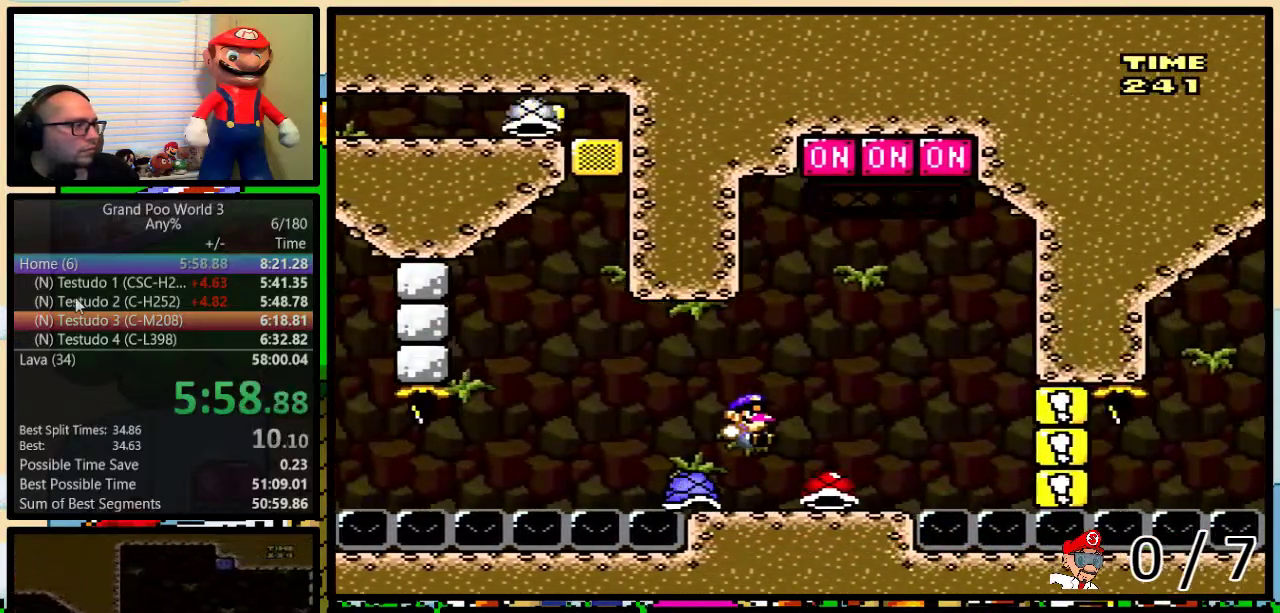
{"buttons": ["Y"], "events": [[50, "DPAD_RIGHT", "up"], [150, "B", "up"], [183, "Y", "up"], [283, "B", "down"], [283, "DPAD_LEFT", "down"], [283, "Y", "down"], [317, "DPAD_UP", "up"], [350, "B", "up"], [367, "DPAD_LEFT", "up"]]}
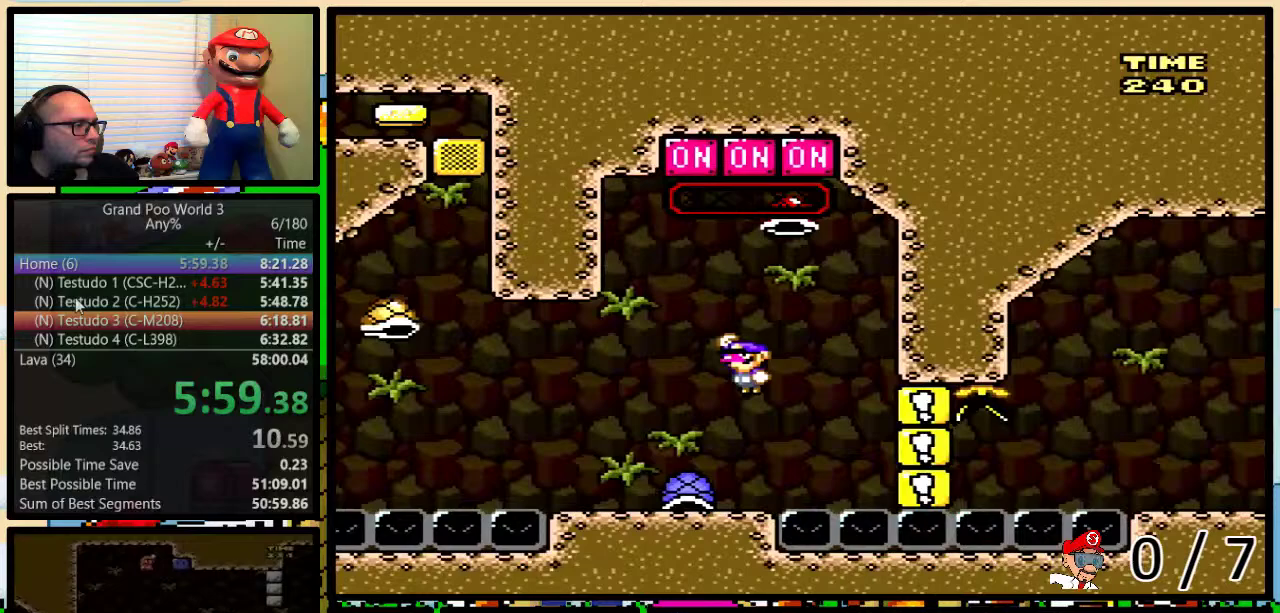
{"buttons": ["Y", "DPAD_UP"], "events": [[217, "DPAD_UP", "down"]]}
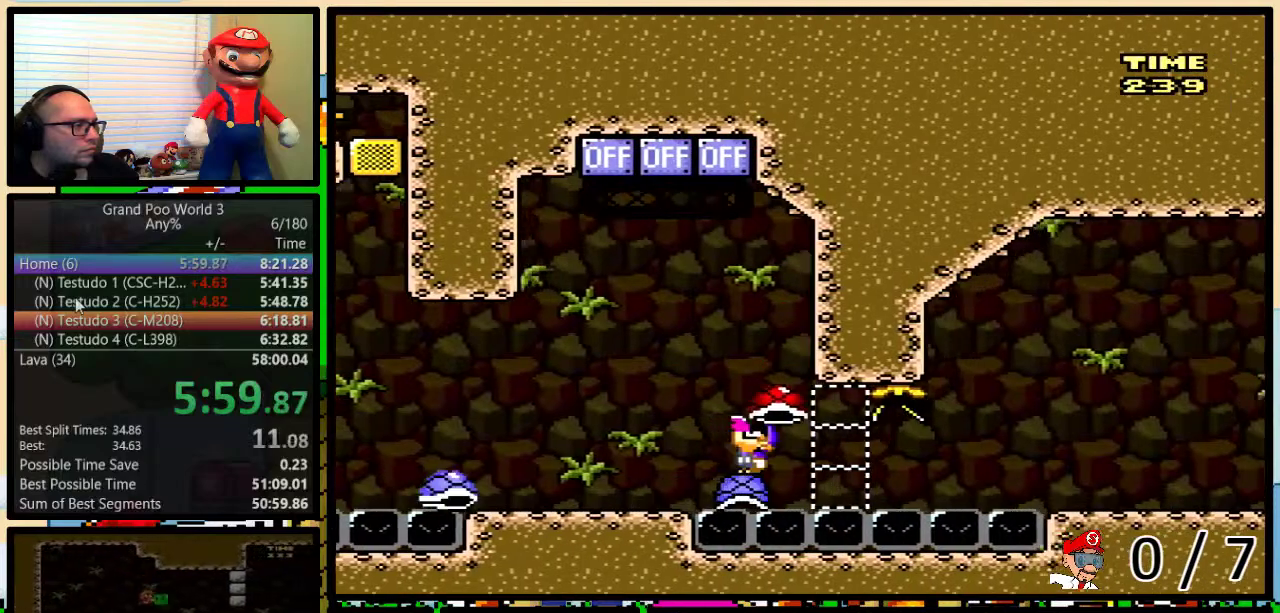
{"buttons": ["Y", "DPAD_UP"], "events": [[200, "Y", "up"], [283, "Y", "down"]]}
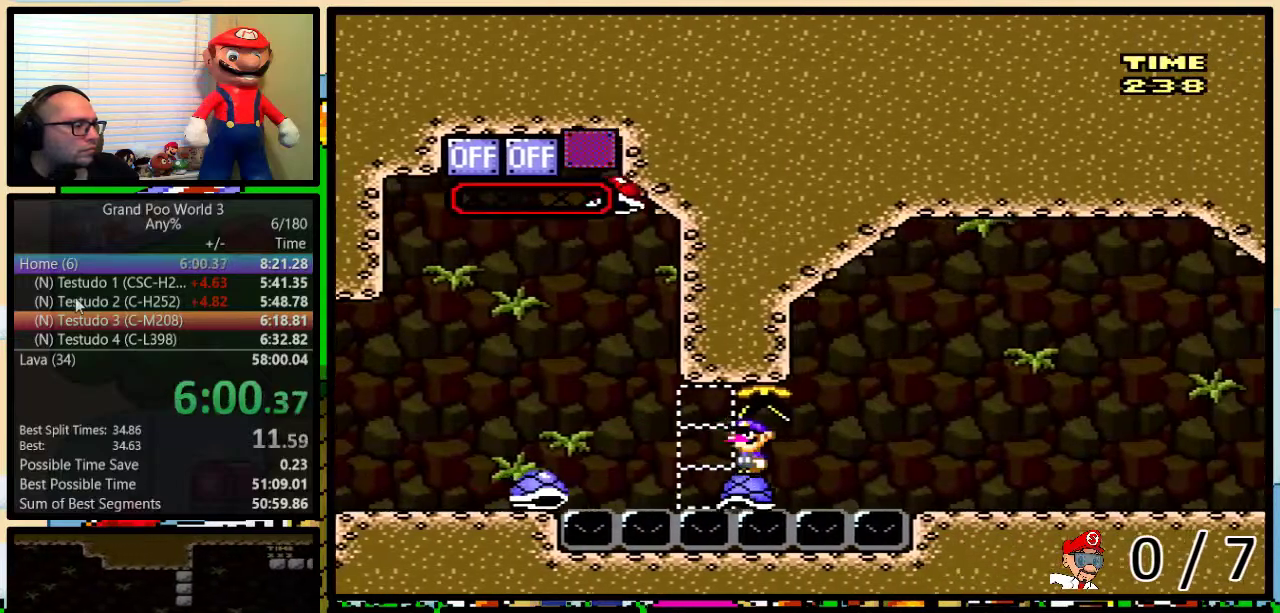
{"buttons": ["A", "Y", "DPAD_RIGHT"], "events": [[17, "DPAD_UP", "up"], [133, "DPAD_RIGHT", "down"], [367, "A", "down"], [367, "DPAD_UP", "down"], [433, "DPAD_UP", "up"]]}